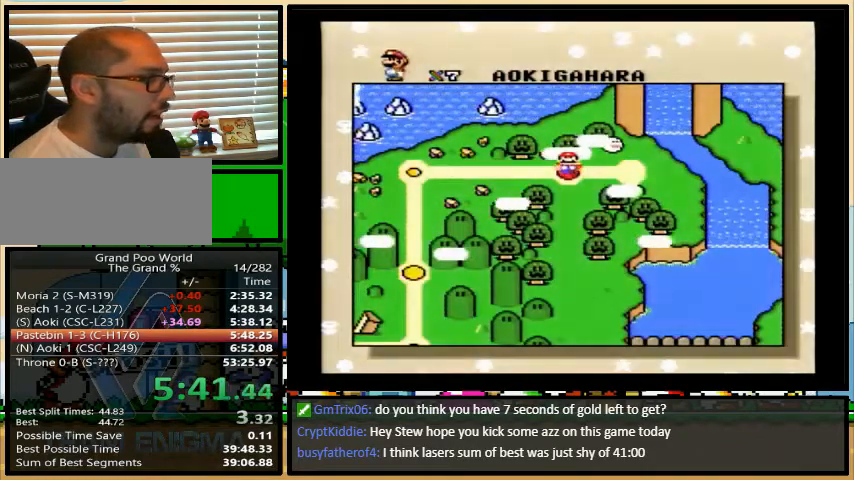
Gameplay with a controller (Nintendo layout); each line is a JSON object with the inputs held at the frame after it. "events" lists button and stick changes between this image and that frame as [ms after this image, input, new state], when the widget could be followed in between. Not read: L1 L3 R1 R3.
{"buttons": [], "events": [[300, "DPAD_RIGHT", "down"], [433, "DPAD_RIGHT", "up"]]}
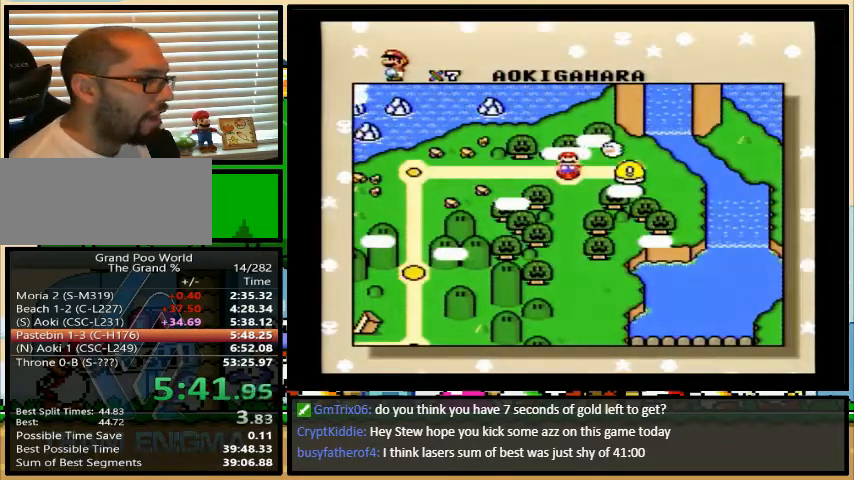
{"buttons": ["B", "X"], "events": [[200, "Y", "down"], [233, "B", "down"], [233, "Y", "up"], [300, "B", "up"], [300, "X", "down"], [300, "Y", "down"], [333, "B", "down"], [367, "X", "up"], [367, "Y", "up"], [400, "A", "down"], [400, "B", "up"], [433, "Y", "down"], [467, "X", "down"], [467, "Y", "up"], [500, "A", "up"], [500, "B", "down"]]}
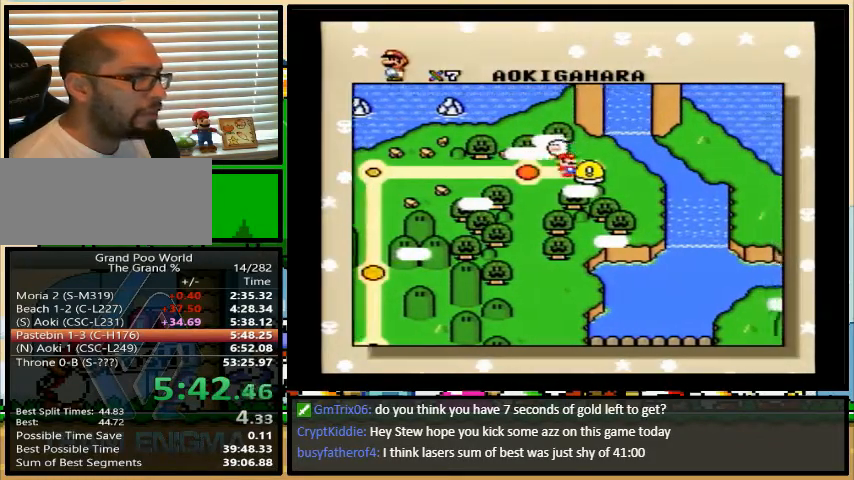
{"buttons": ["A"], "events": [[33, "B", "up"], [33, "X", "up"], [67, "A", "down"], [100, "X", "down"], [100, "Y", "down"], [133, "A", "up"], [133, "Y", "up"], [200, "Y", "down"], [267, "A", "down"], [267, "Y", "up"], [300, "A", "up"], [300, "B", "down"], [333, "B", "up"], [333, "Y", "down"], [367, "Y", "up"], [400, "B", "down"], [433, "B", "up"], [433, "X", "up"], [433, "Y", "down"], [467, "A", "down"], [467, "Y", "up"]]}
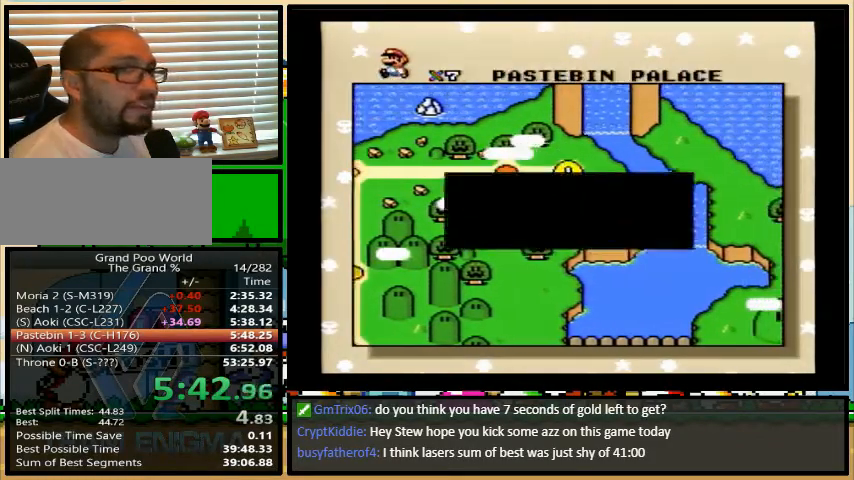
{"buttons": [], "events": [[33, "A", "up"], [33, "X", "down"], [33, "Y", "down"], [67, "Y", "up"], [100, "B", "down"], [100, "X", "up"], [100, "Y", "down"], [133, "A", "down"], [133, "B", "up"], [167, "X", "down"], [167, "Y", "up"], [200, "A", "up"], [233, "Y", "down"], [300, "X", "up"], [300, "Y", "up"], [333, "A", "down"], [333, "B", "down"], [367, "A", "up"], [367, "X", "down"], [367, "Y", "down"], [400, "B", "up"], [400, "Y", "up"], [467, "B", "down"], [467, "Y", "down"], [500, "B", "up"], [500, "X", "up"], [500, "Y", "up"]]}
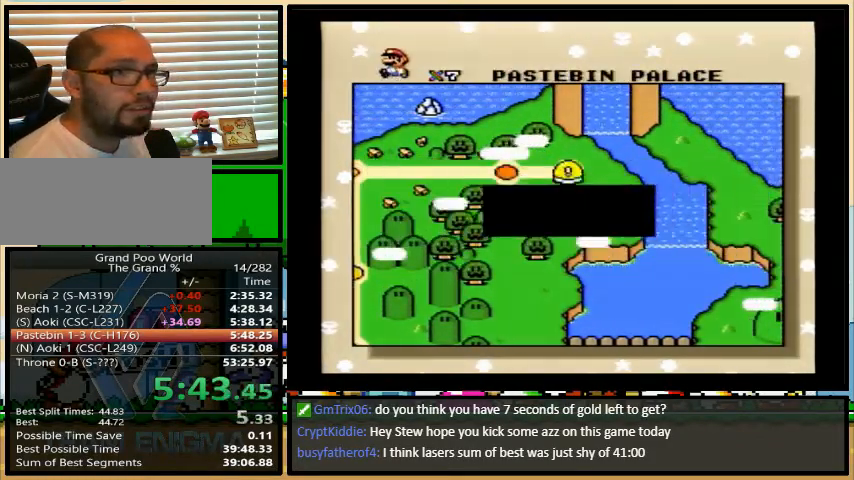
{"buttons": ["Y"], "events": [[33, "A", "down"], [33, "B", "down"], [33, "X", "down"], [67, "A", "up"], [67, "B", "up"], [67, "Y", "down"], [100, "Y", "up"], [167, "X", "up"], [167, "Y", "down"], [200, "A", "down"], [200, "Y", "up"], [233, "A", "up"], [233, "B", "down"], [233, "X", "down"], [267, "Y", "down"], [300, "B", "up"], [300, "Y", "up"], [367, "X", "up"], [367, "Y", "down"], [433, "Y", "up"], [467, "Y", "down"]]}
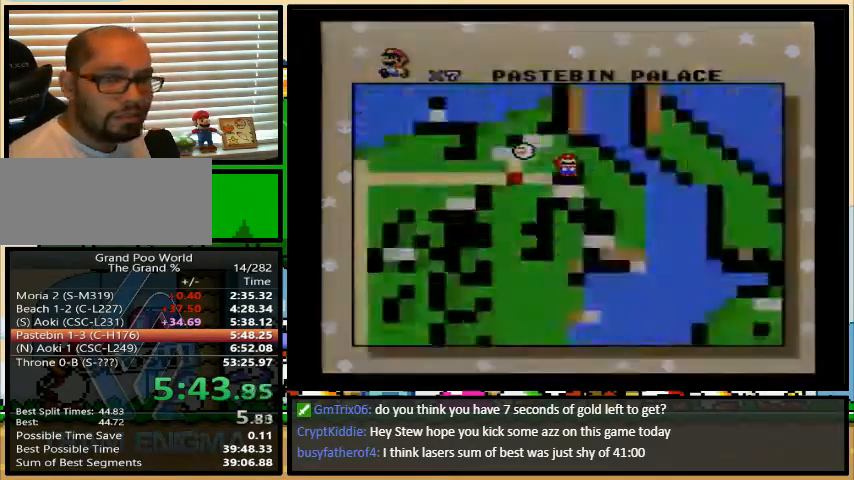
{"buttons": ["Y"], "events": []}
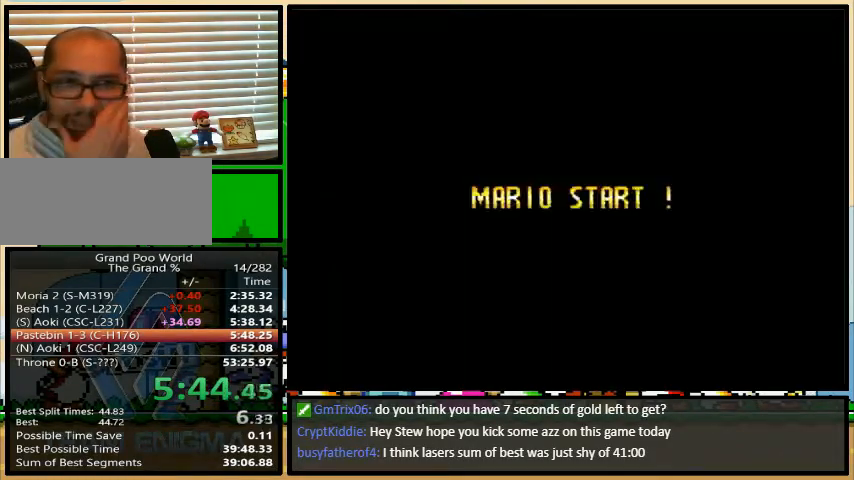
{"buttons": ["X", "Y"], "events": [[500, "X", "down"]]}
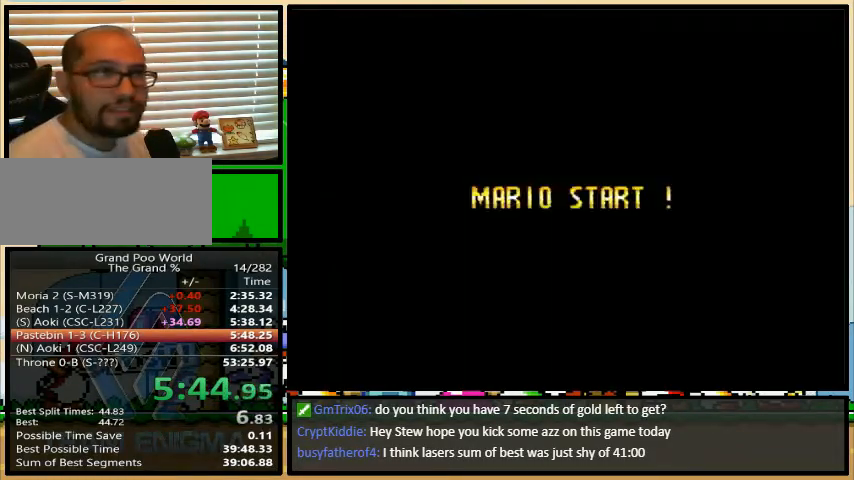
{"buttons": ["X", "Y"], "events": []}
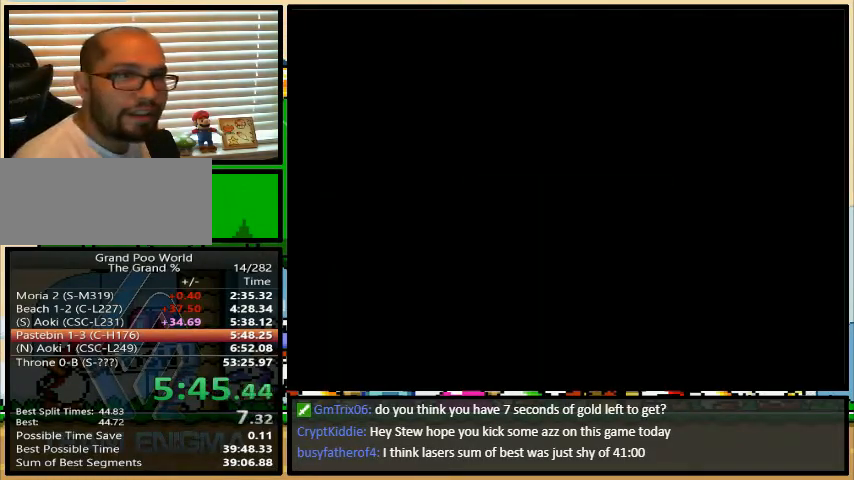
{"buttons": ["X", "Y"], "events": []}
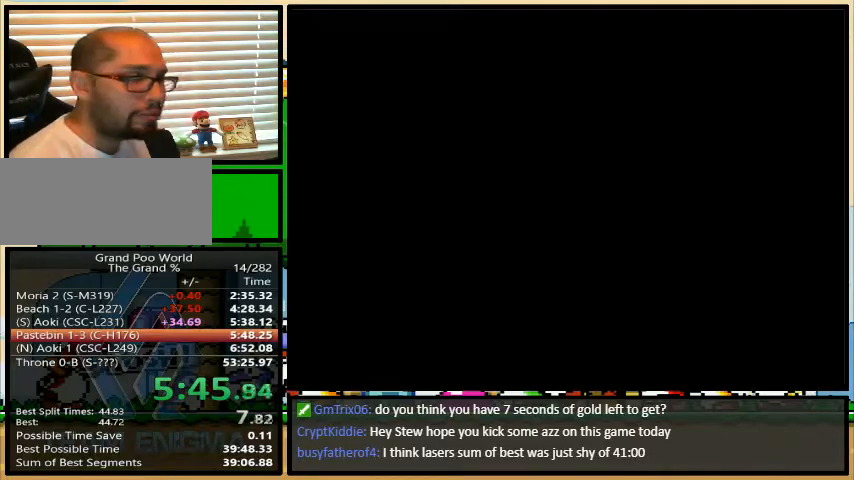
{"buttons": ["B", "Y", "DPAD_RIGHT"], "events": [[233, "X", "up"], [400, "B", "down"], [433, "DPAD_RIGHT", "down"]]}
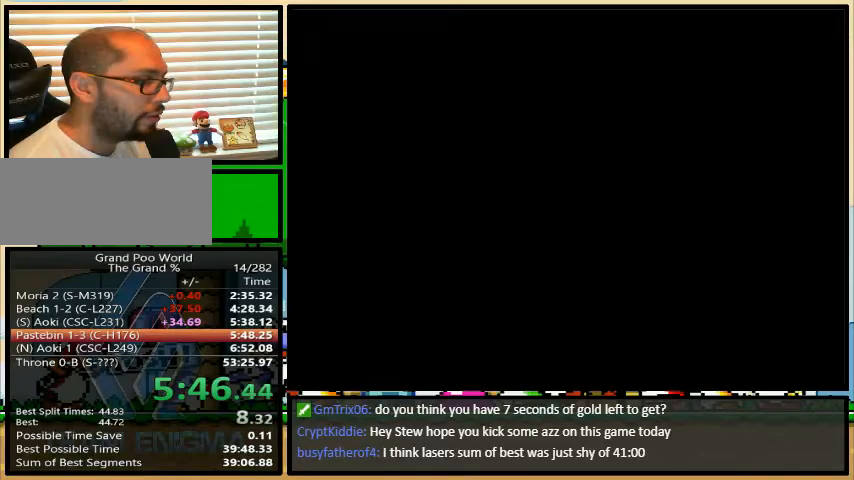
{"buttons": ["B", "Y", "DPAD_RIGHT"], "events": []}
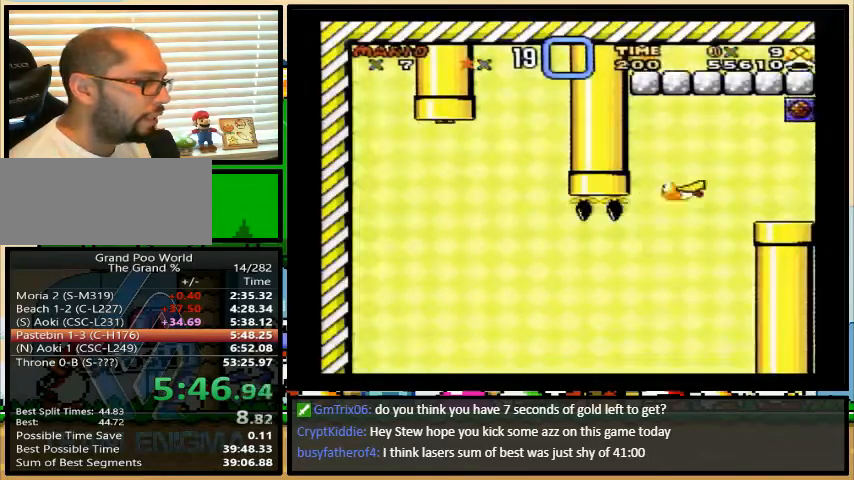
{"buttons": ["Y", "DPAD_RIGHT"], "events": [[433, "B", "up"]]}
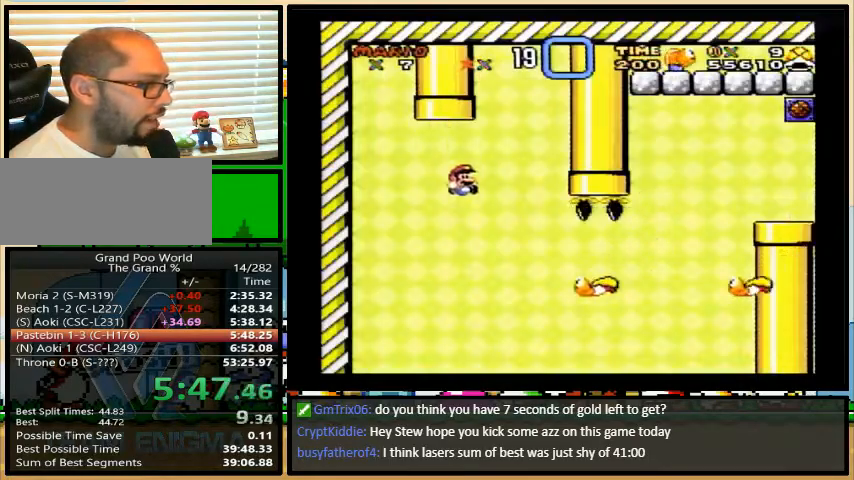
{"buttons": ["B", "Y", "DPAD_UP", "DPAD_RIGHT"], "events": [[67, "DPAD_UP", "down"], [267, "B", "down"]]}
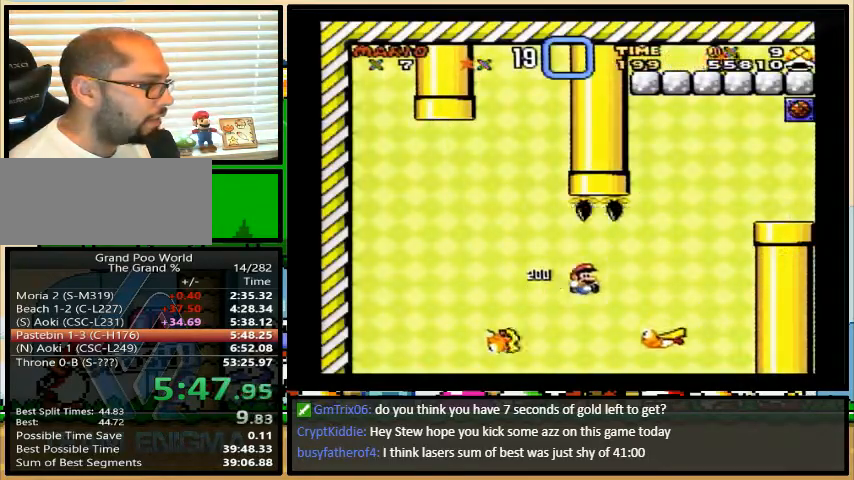
{"buttons": ["Y", "DPAD_RIGHT"], "events": [[67, "DPAD_UP", "up"], [300, "B", "up"]]}
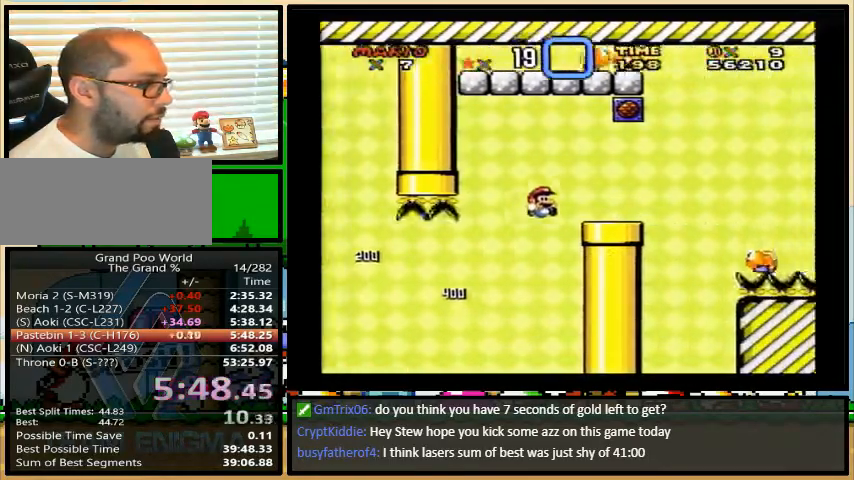
{"buttons": ["Y", "DPAD_RIGHT"], "events": [[33, "B", "down"], [33, "DPAD_UP", "down"], [267, "DPAD_UP", "up"], [500, "B", "up"]]}
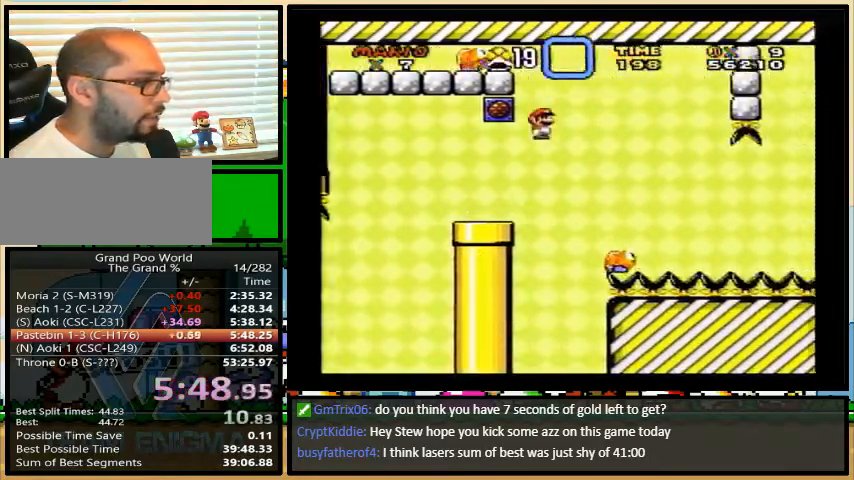
{"buttons": ["B", "Y", "DPAD_UP", "DPAD_RIGHT"], "events": [[233, "DPAD_UP", "down"], [367, "B", "down"]]}
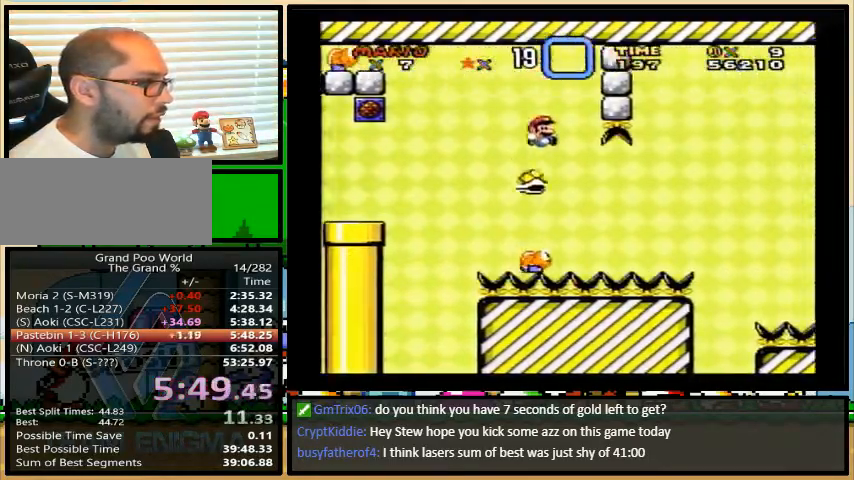
{"buttons": ["B", "Y", "DPAD_UP", "DPAD_RIGHT"], "events": [[33, "DPAD_UP", "up"], [400, "B", "up"], [467, "B", "down"], [500, "DPAD_UP", "down"]]}
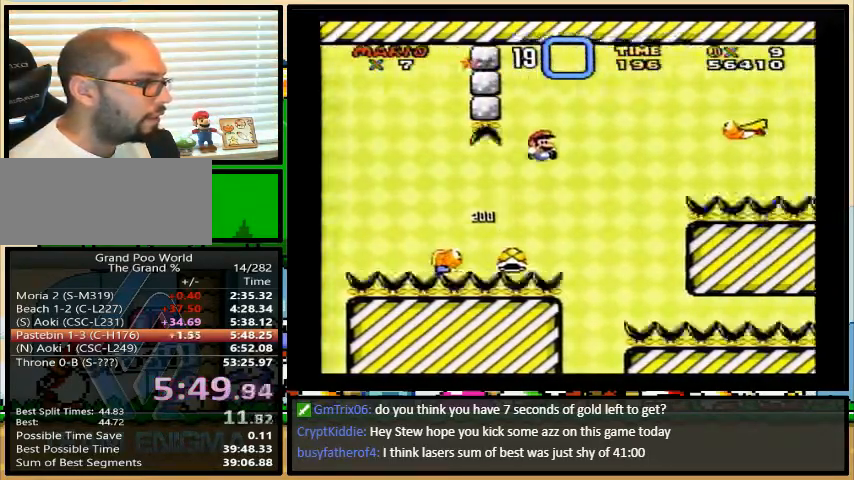
{"buttons": ["Y", "DPAD_RIGHT"], "events": [[267, "DPAD_UP", "up"], [300, "B", "up"], [400, "B", "down"], [500, "B", "up"]]}
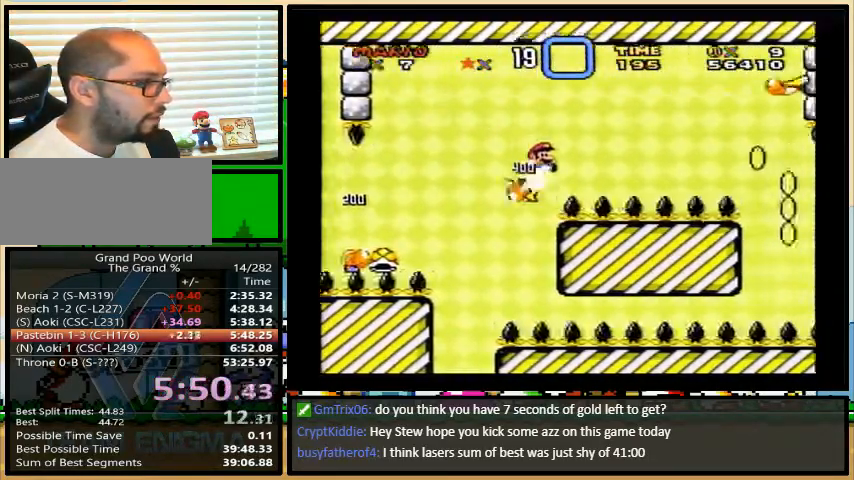
{"buttons": ["B", "Y", "DPAD_RIGHT"], "events": [[67, "B", "down"], [67, "DPAD_DOWN", "down"], [100, "DPAD_DOWN", "up"], [167, "DPAD_RIGHT", "up"], [200, "DPAD_LEFT", "down"], [200, "DPAD_UP", "down"], [300, "DPAD_LEFT", "up"], [333, "DPAD_RIGHT", "down"], [333, "DPAD_UP", "up"]]}